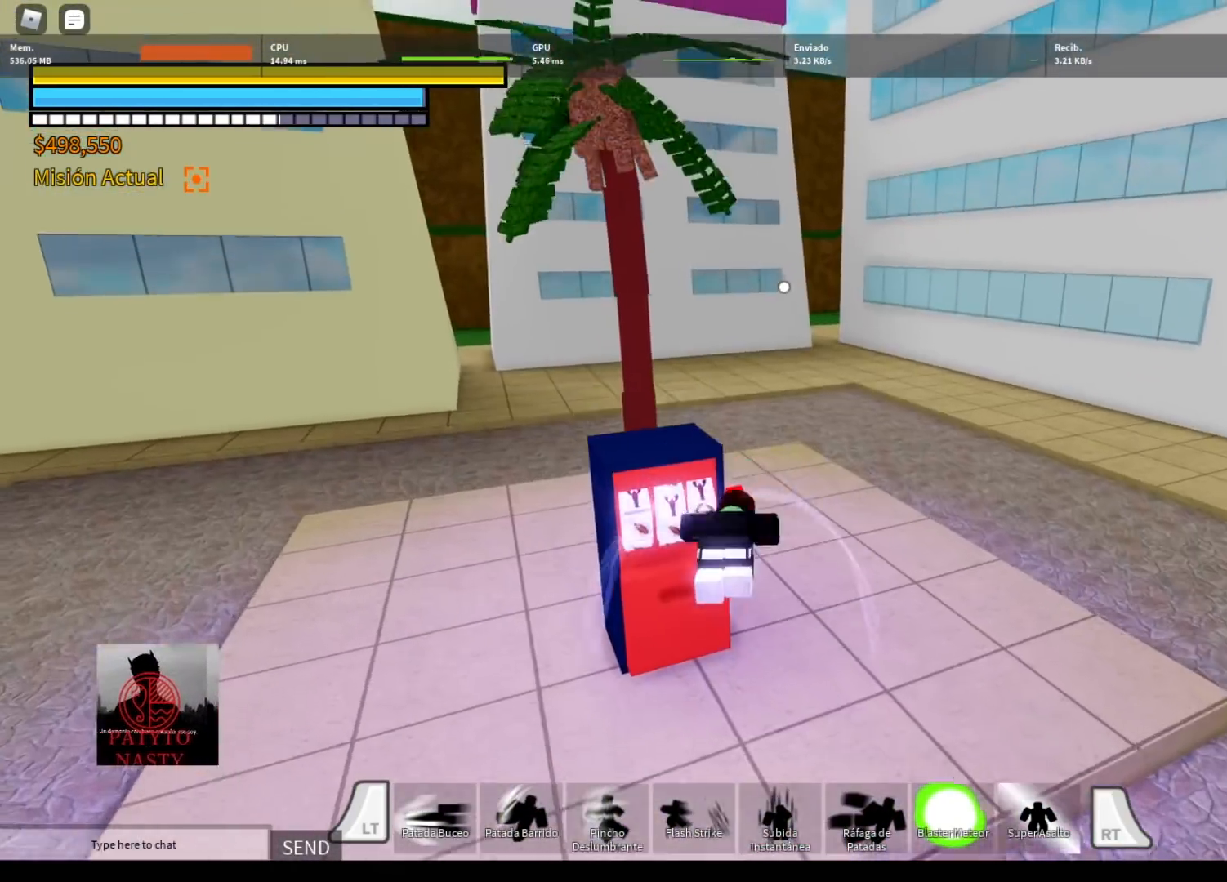
Gameplay with a controller (Xbox layout); each line is a JSON object with the inputs held at the frame after it. "events" lists button and stick changes between this image and that frame as [ms after this image, input, new state], when the widget could be followed in between.
{"buttons": [], "left_stick": "down-right", "right_stick": "left", "events": [[133, "right_stick", "left"], [167, "left_stick", "up"], [200, "R1", "down"], [334, "R1", "up"], [367, "left_stick", "up-right"], [500, "left_stick", "down-right"]]}
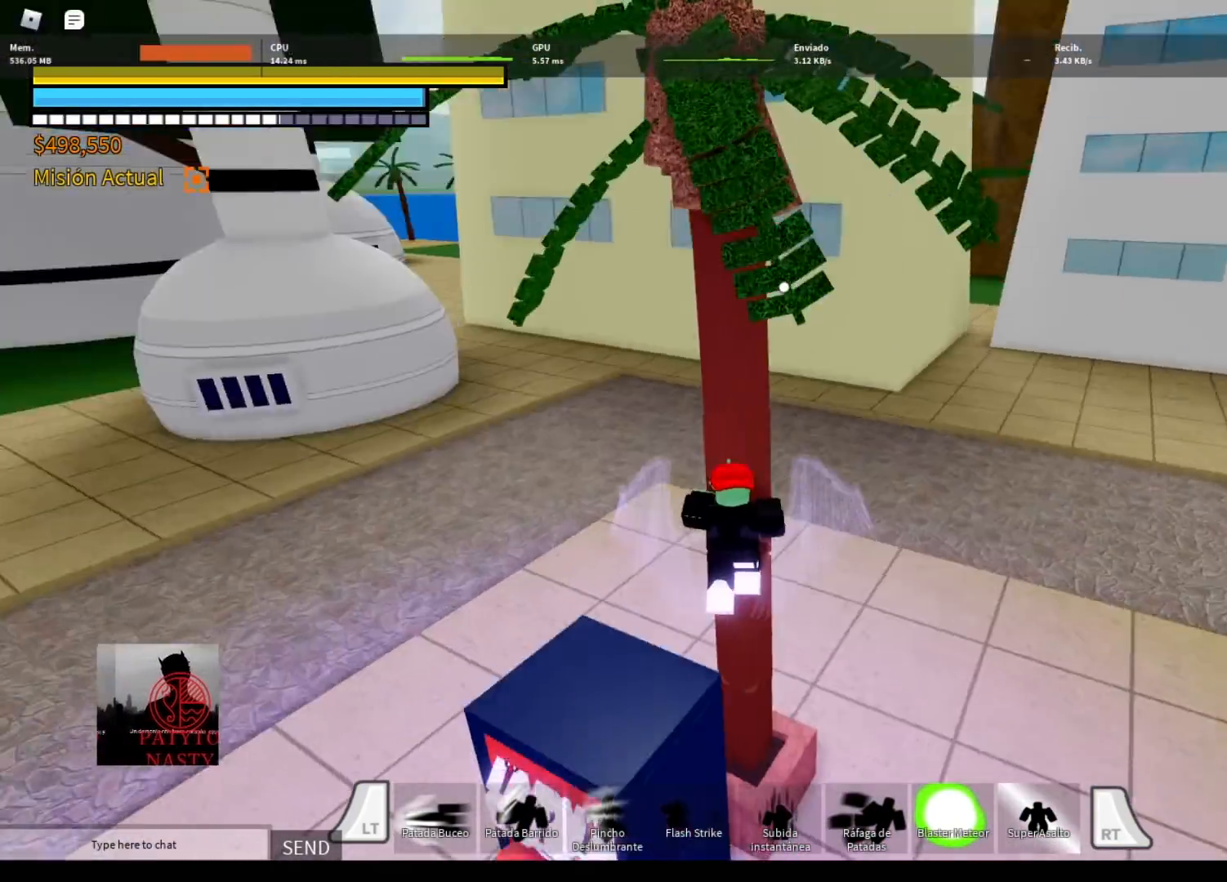
{"buttons": [], "left_stick": "down-left", "right_stick": "center", "events": [[134, "left_stick", "down-left"], [267, "right_stick", "center"]]}
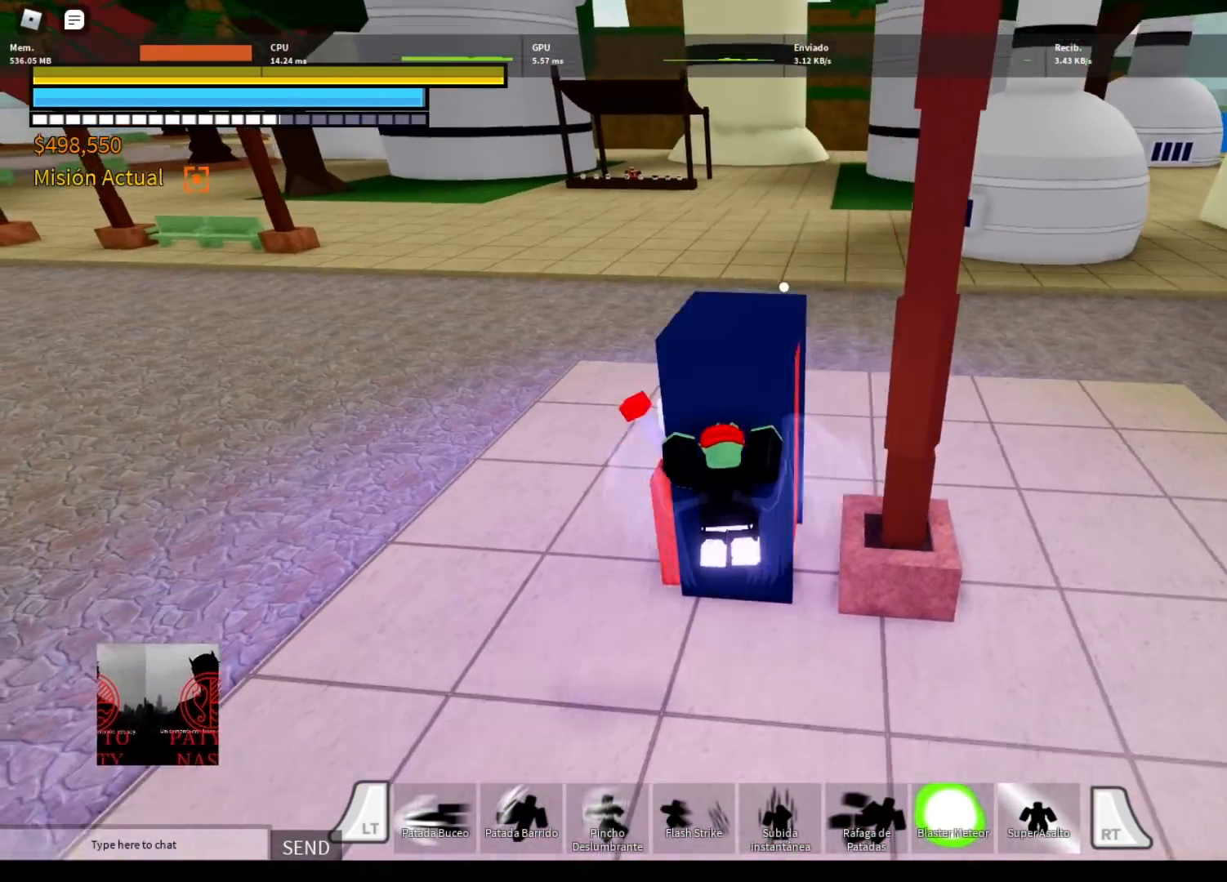
{"buttons": [], "left_stick": "left", "right_stick": "center", "events": [[133, "R1", "down"], [133, "left_stick", "left"], [267, "R1", "up"]]}
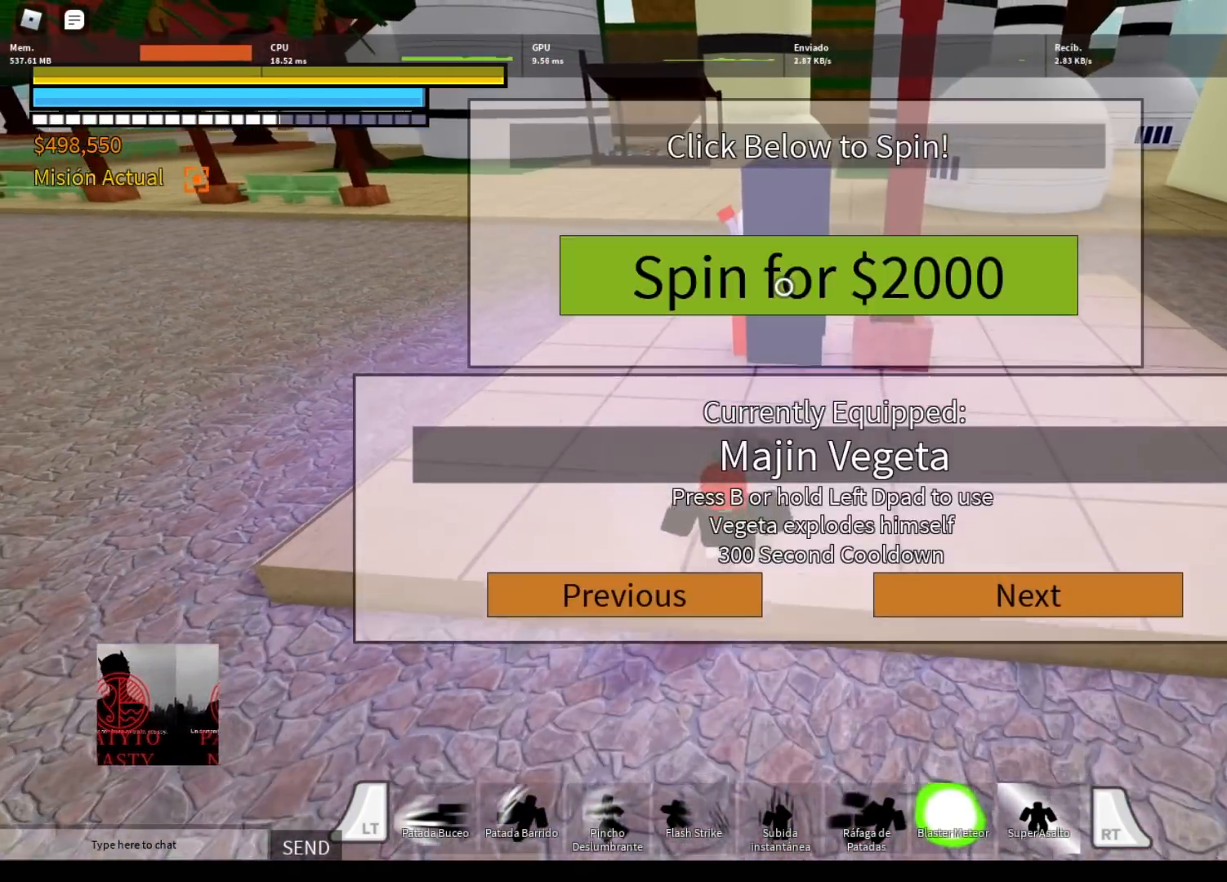
{"buttons": [], "left_stick": "up-left", "right_stick": "center", "events": [[34, "right_stick", "right"], [167, "left_stick", "up-left"], [267, "right_stick", "center"]]}
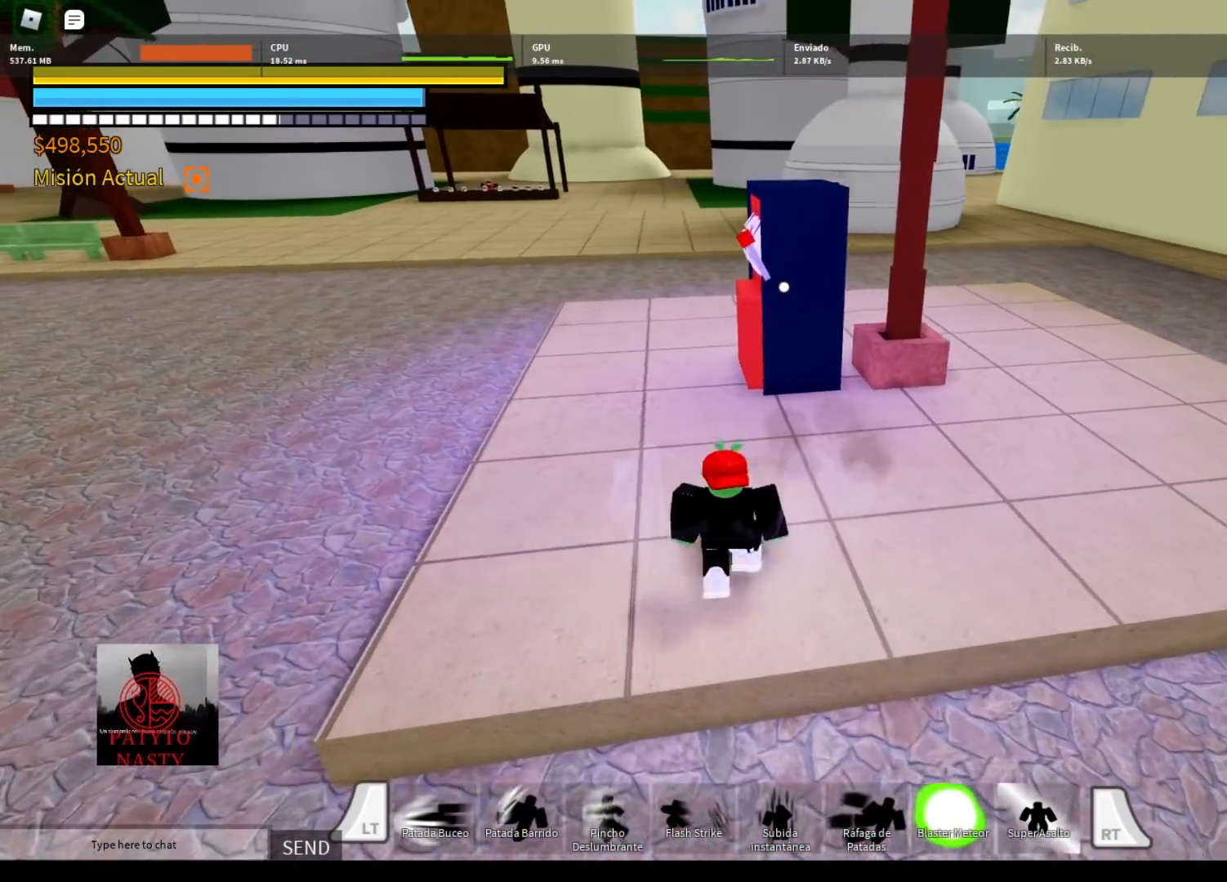
{"buttons": [], "left_stick": "up-left", "right_stick": "center", "events": [[33, "A", "down"], [100, "A", "up"], [200, "A", "down"], [267, "A", "up"], [434, "right_stick", "left"], [500, "right_stick", "center"]]}
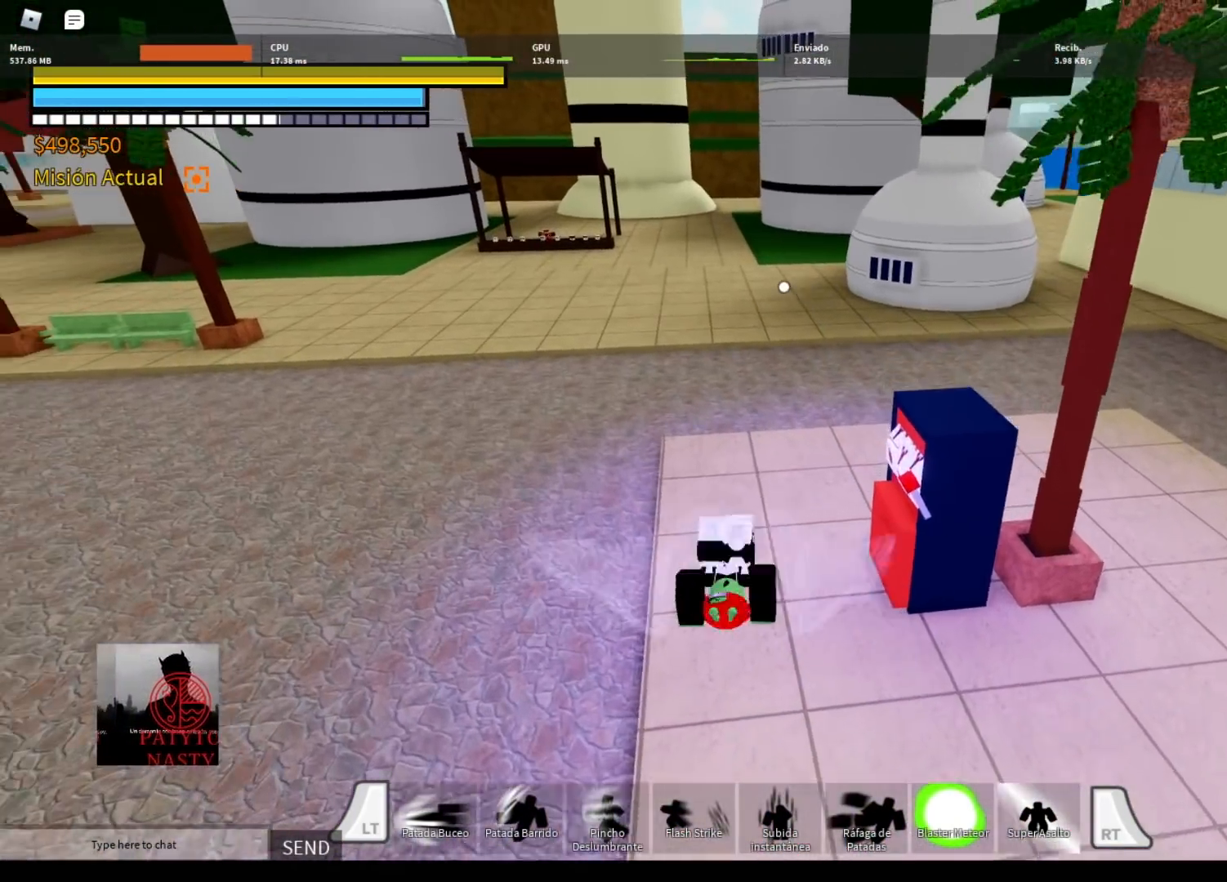
{"buttons": [], "left_stick": "up-left", "right_stick": "center", "events": [[234, "R1", "down"], [401, "R1", "up"]]}
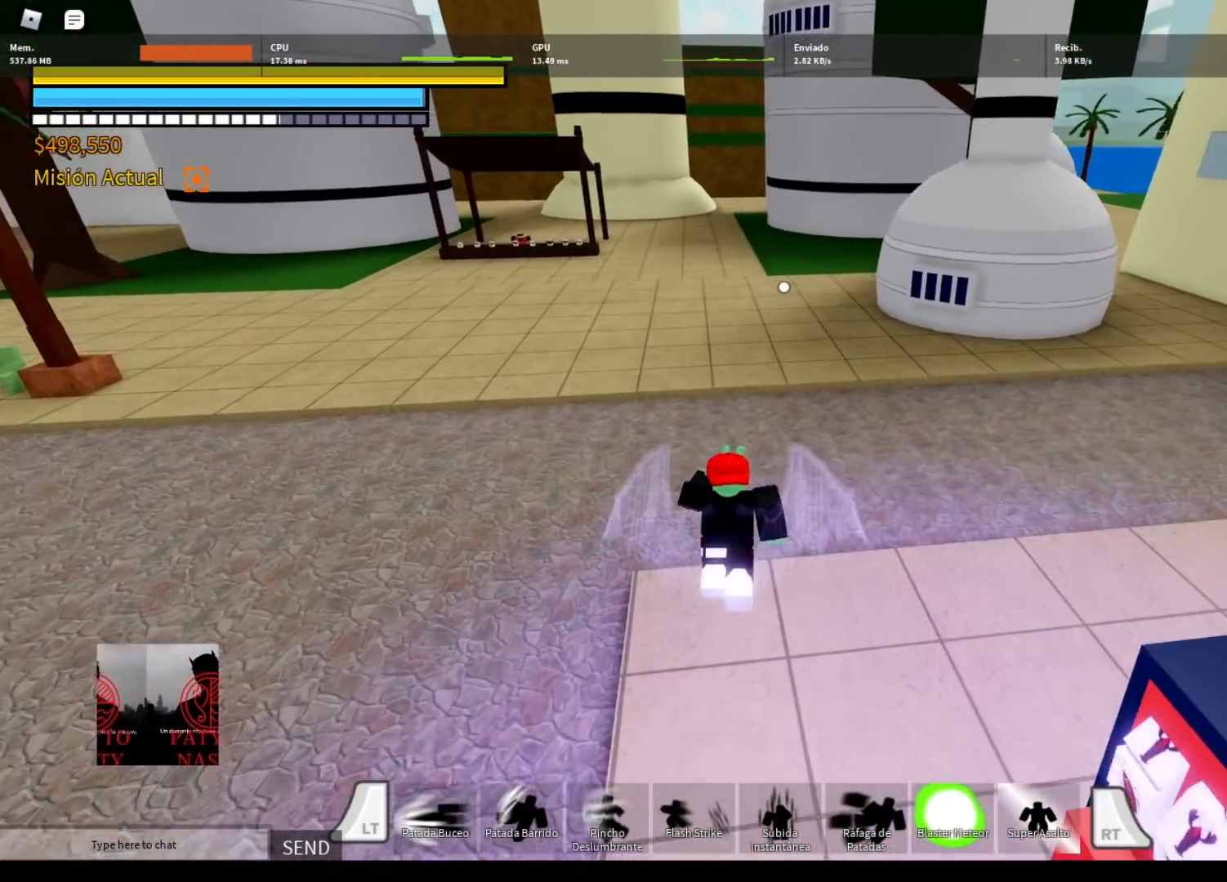
{"buttons": [], "left_stick": "center", "right_stick": "right", "events": [[33, "right_stick", "right"], [334, "left_stick", "center"]]}
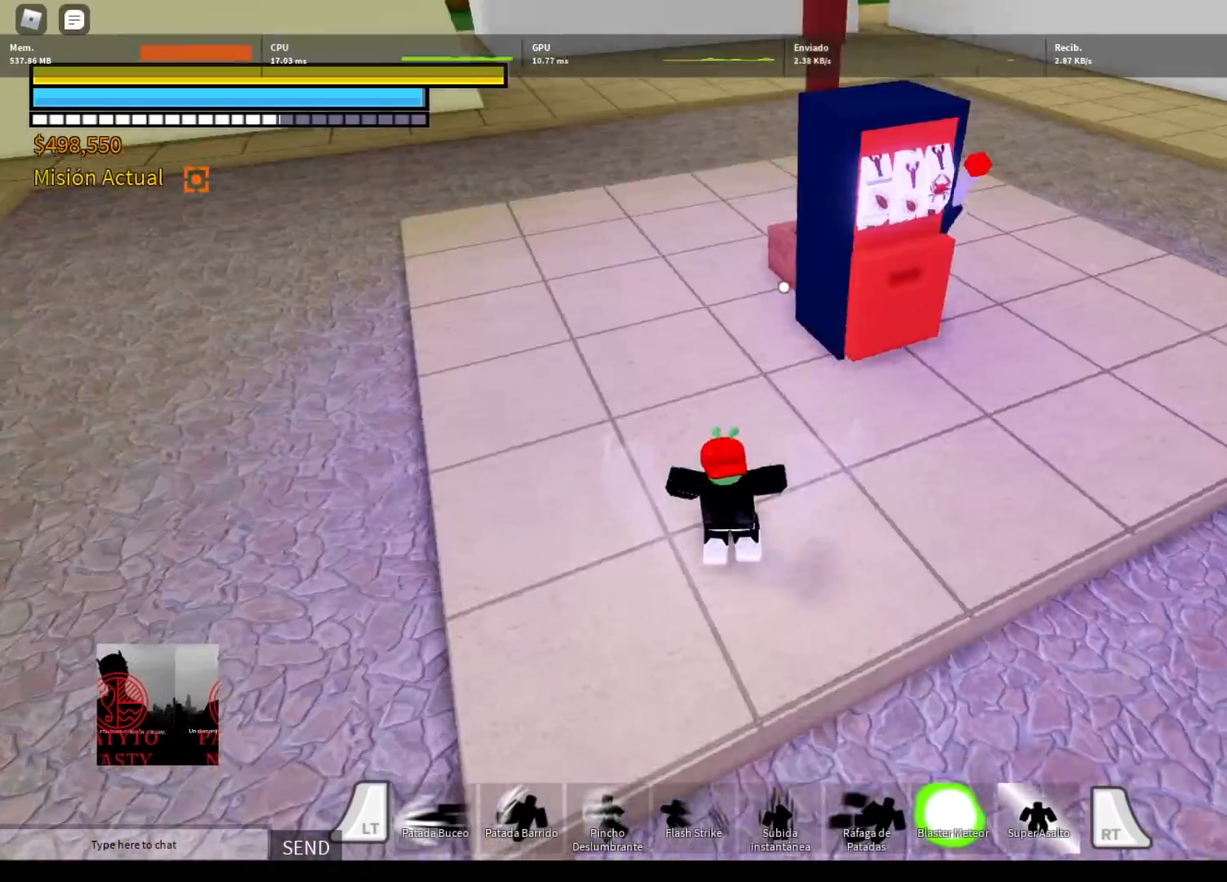
{"buttons": ["L2"], "left_stick": "up-right", "right_stick": "center", "events": [[100, "right_stick", "center"], [367, "A", "down"], [367, "left_stick", "right"], [434, "A", "up"], [434, "left_stick", "up-right"], [500, "L2", "down"]]}
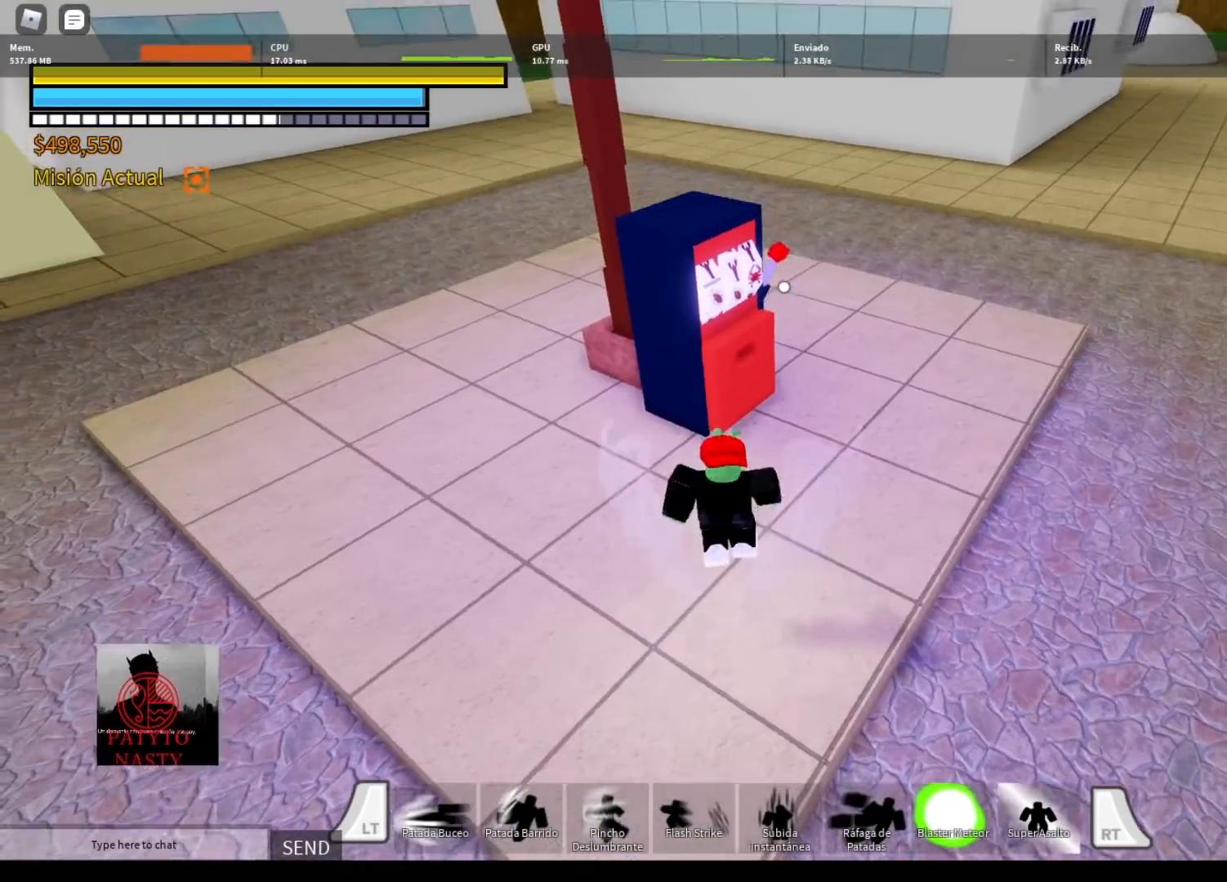
{"buttons": ["R1"], "left_stick": "up-right", "right_stick": "left", "events": [[67, "A", "down"], [134, "A", "up"], [401, "right_stick", "left"], [434, "L2", "up"], [468, "R1", "down"]]}
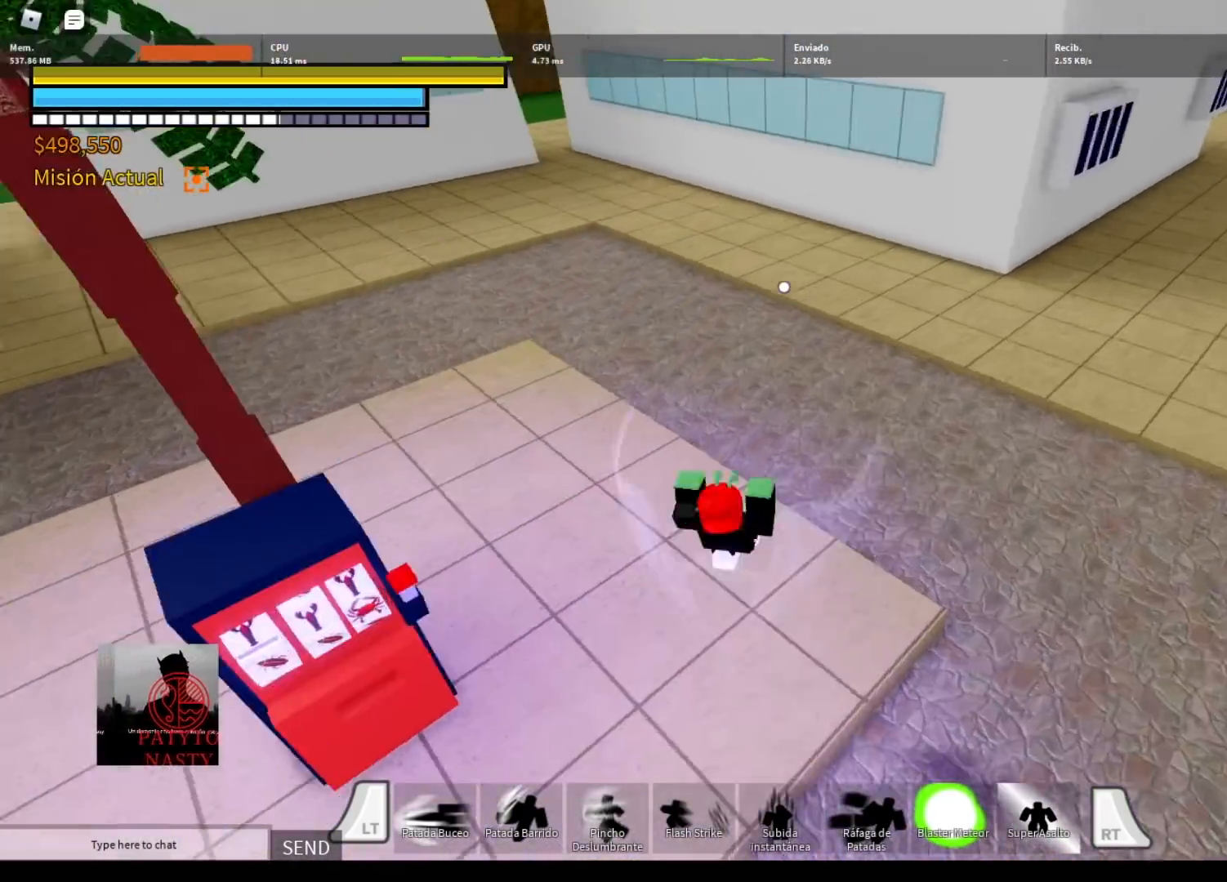
{"buttons": [], "left_stick": "up-right", "right_stick": "center", "events": [[100, "R1", "up"], [400, "right_stick", "center"]]}
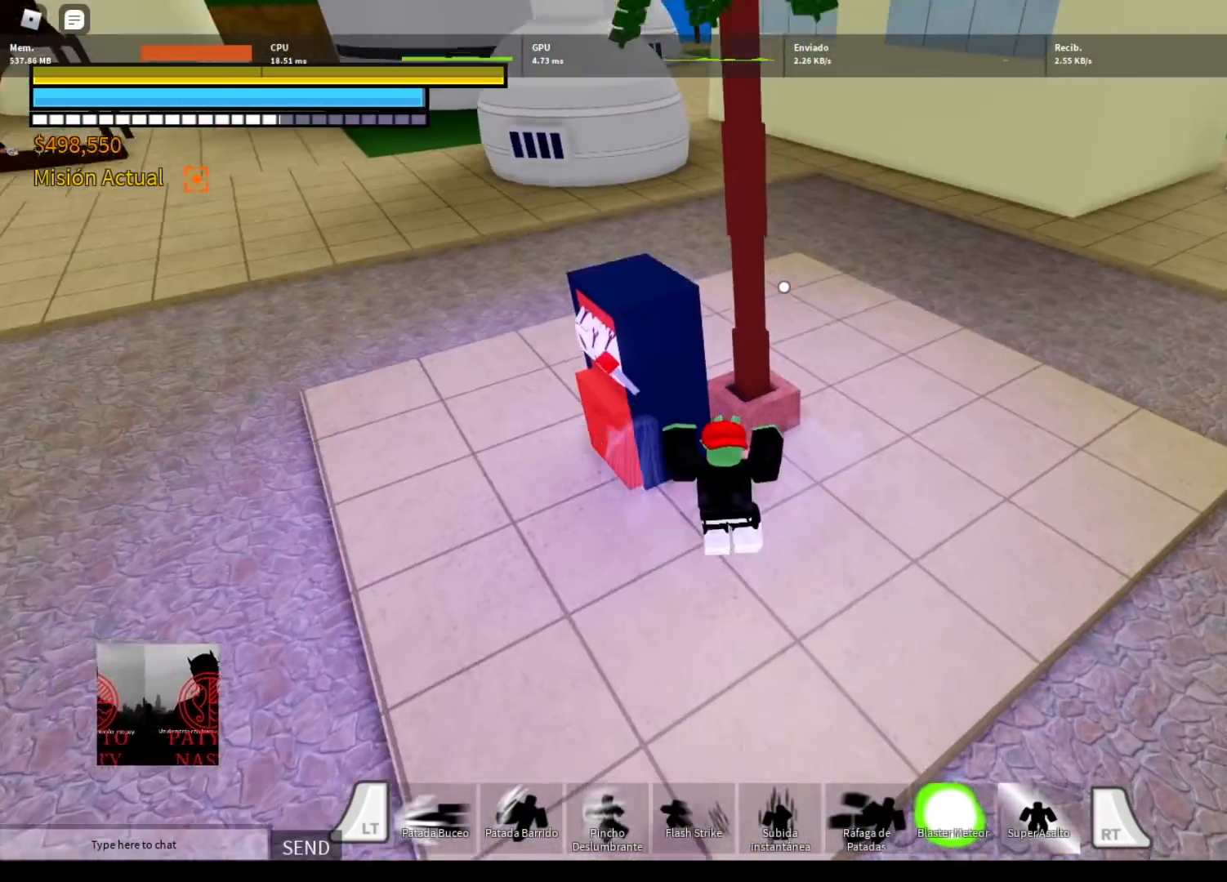
{"buttons": ["A"], "left_stick": "up-right", "right_stick": "center", "events": [[467, "A", "down"]]}
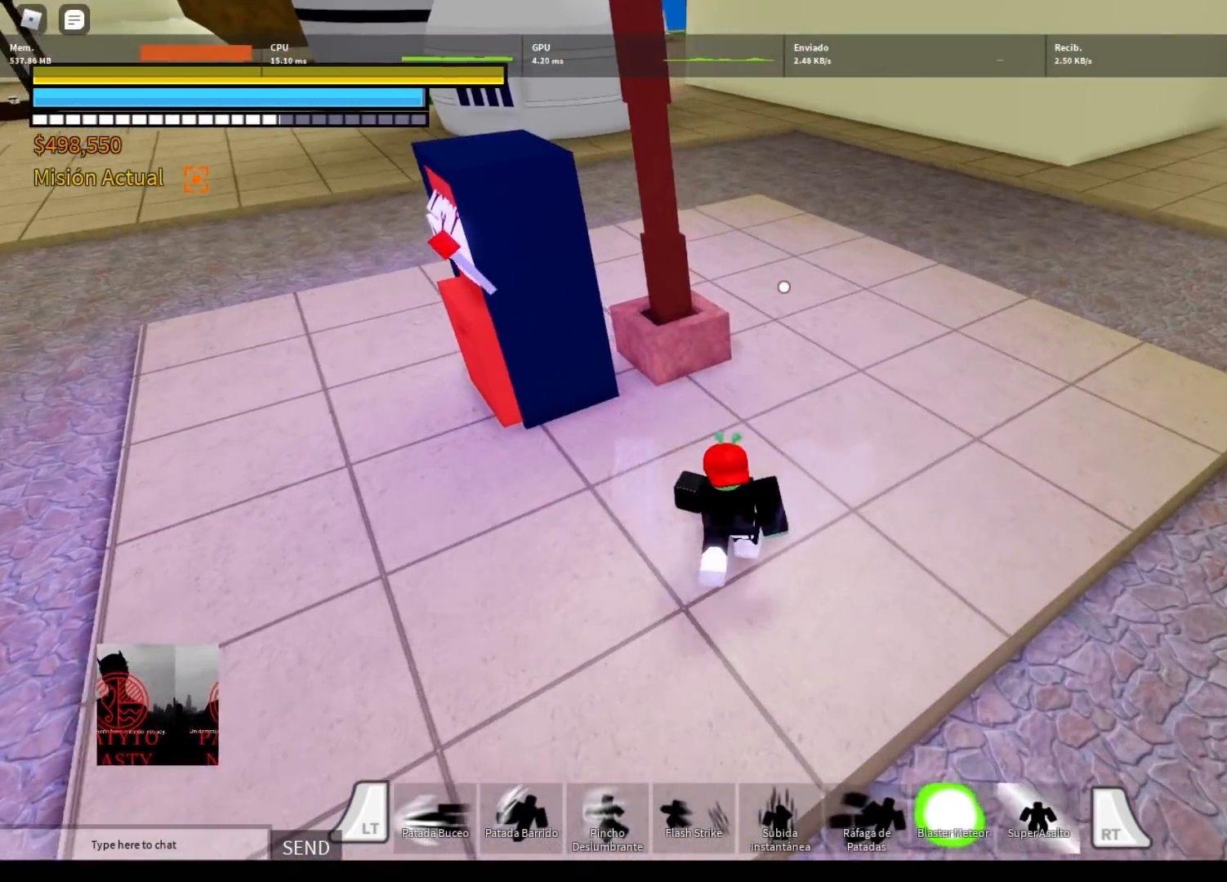
{"buttons": [], "left_stick": "up-right", "right_stick": "left", "events": [[67, "A", "up"], [133, "A", "down"], [234, "A", "up"], [334, "right_stick", "left"]]}
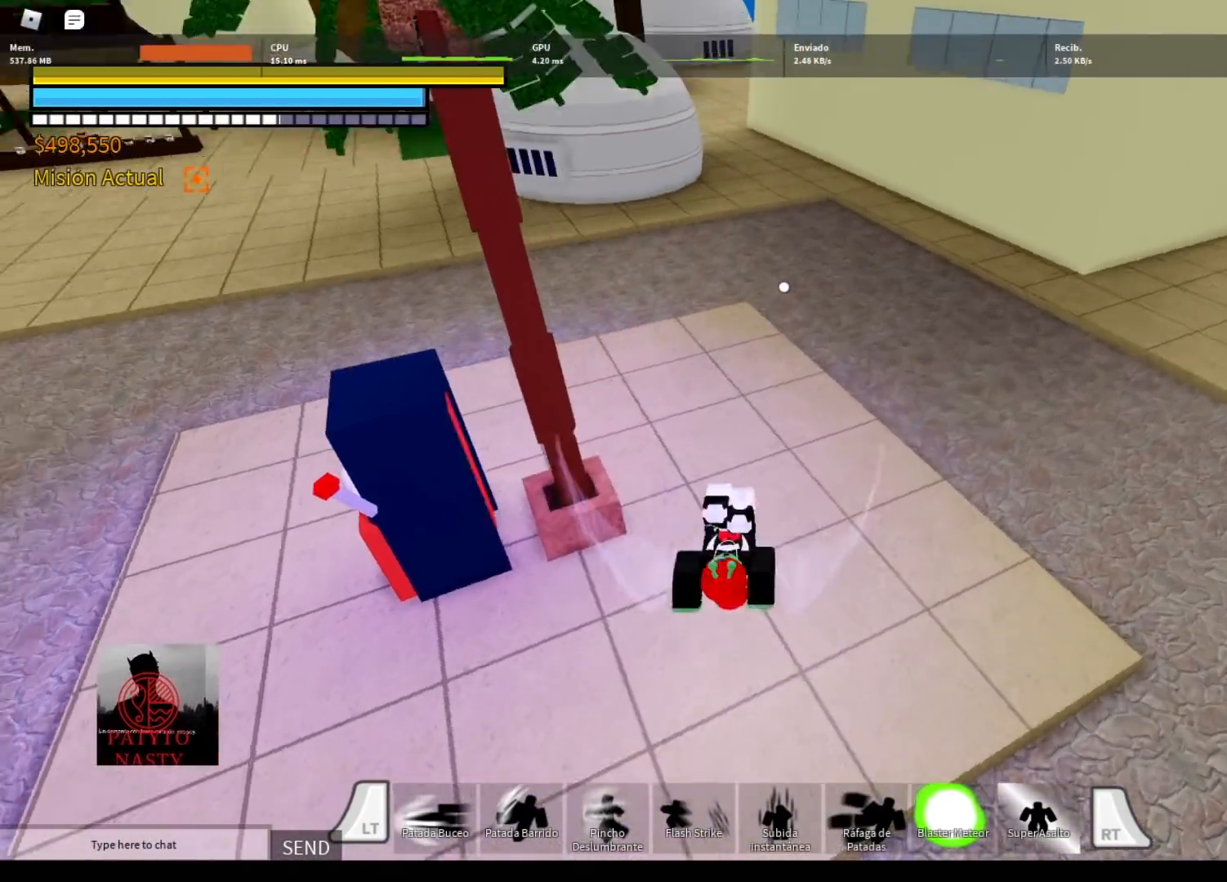
{"buttons": [], "left_stick": "up-right", "right_stick": "left", "events": [[167, "R1", "down"], [267, "R1", "up"]]}
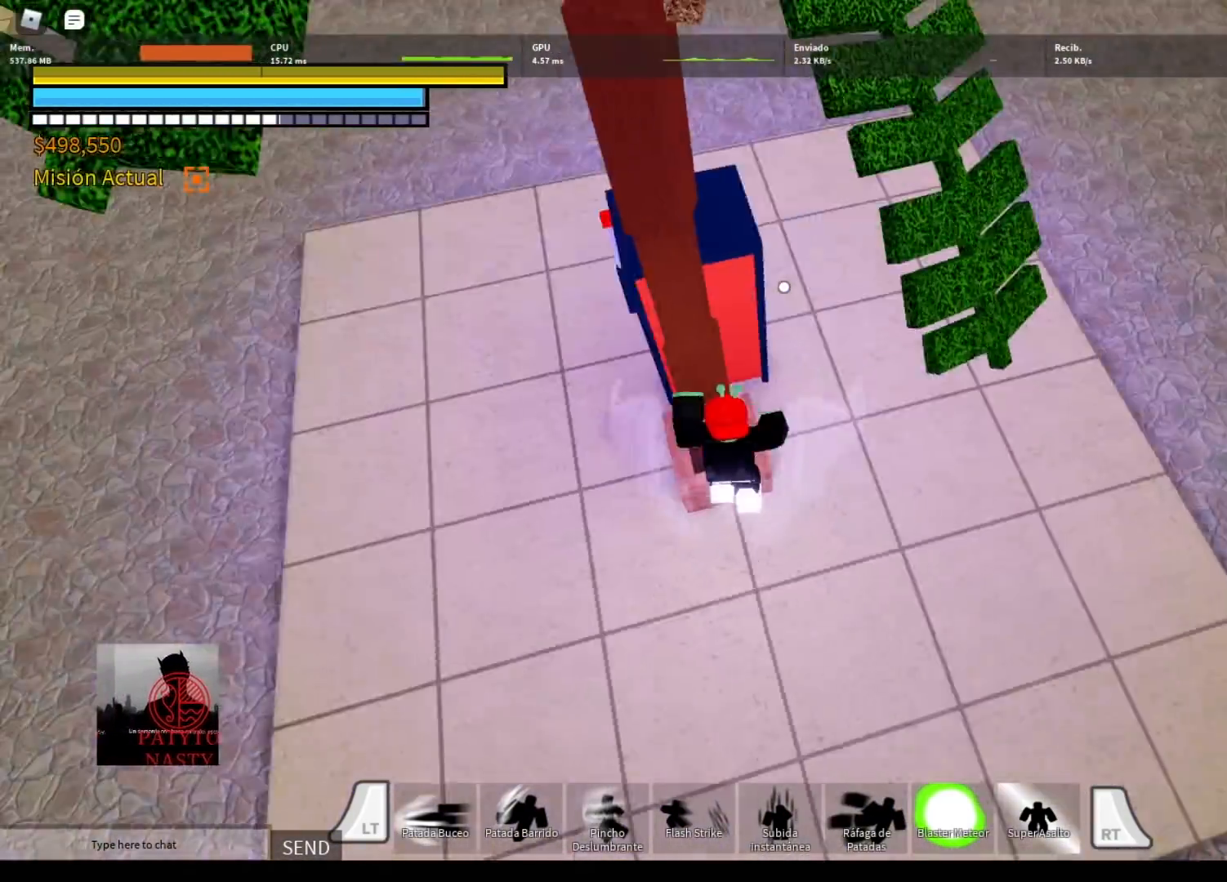
{"buttons": [], "left_stick": "down-right", "right_stick": "center", "events": [[67, "left_stick", "right"], [200, "left_stick", "down-right"], [334, "right_stick", "center"]]}
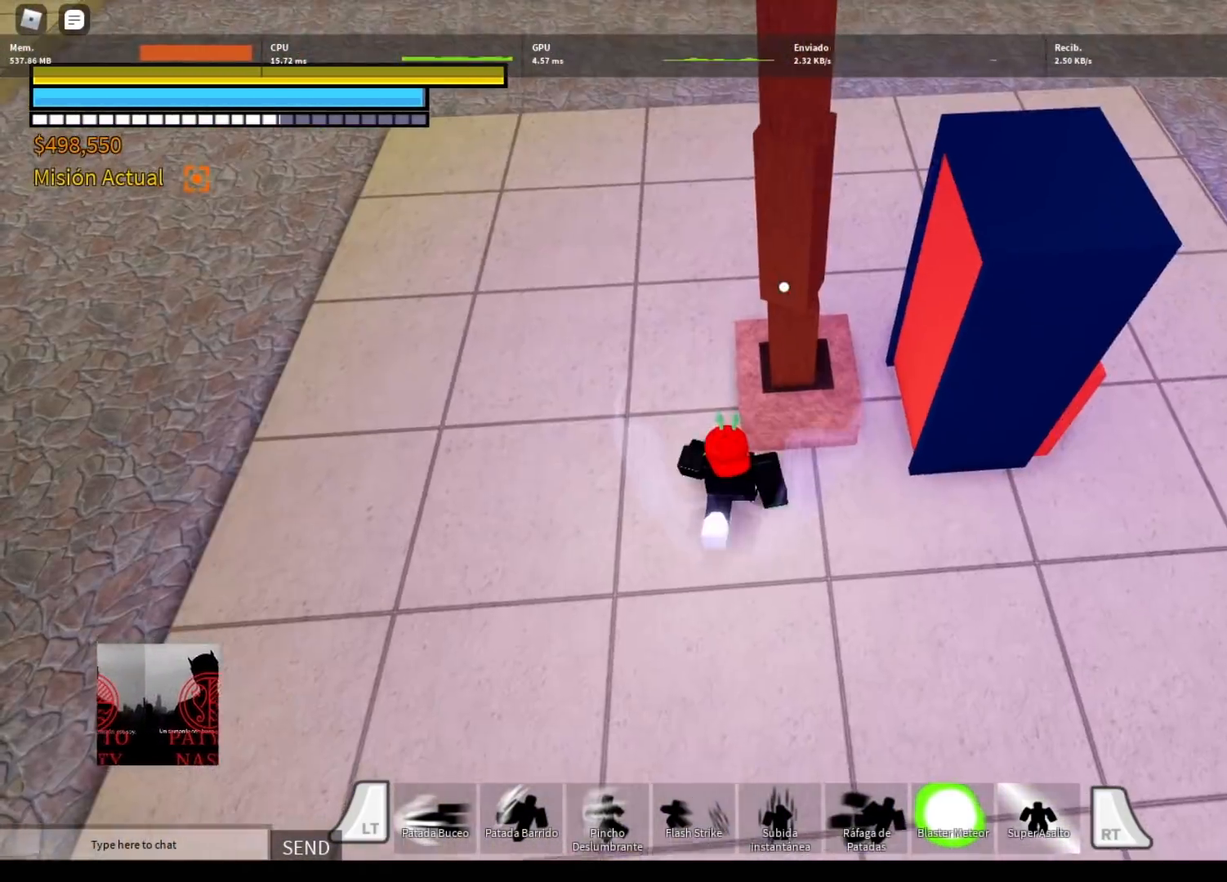
{"buttons": [], "left_stick": "right", "right_stick": "center", "events": [[66, "A", "down"], [166, "A", "up"], [266, "A", "down"], [333, "A", "up"], [467, "left_stick", "right"]]}
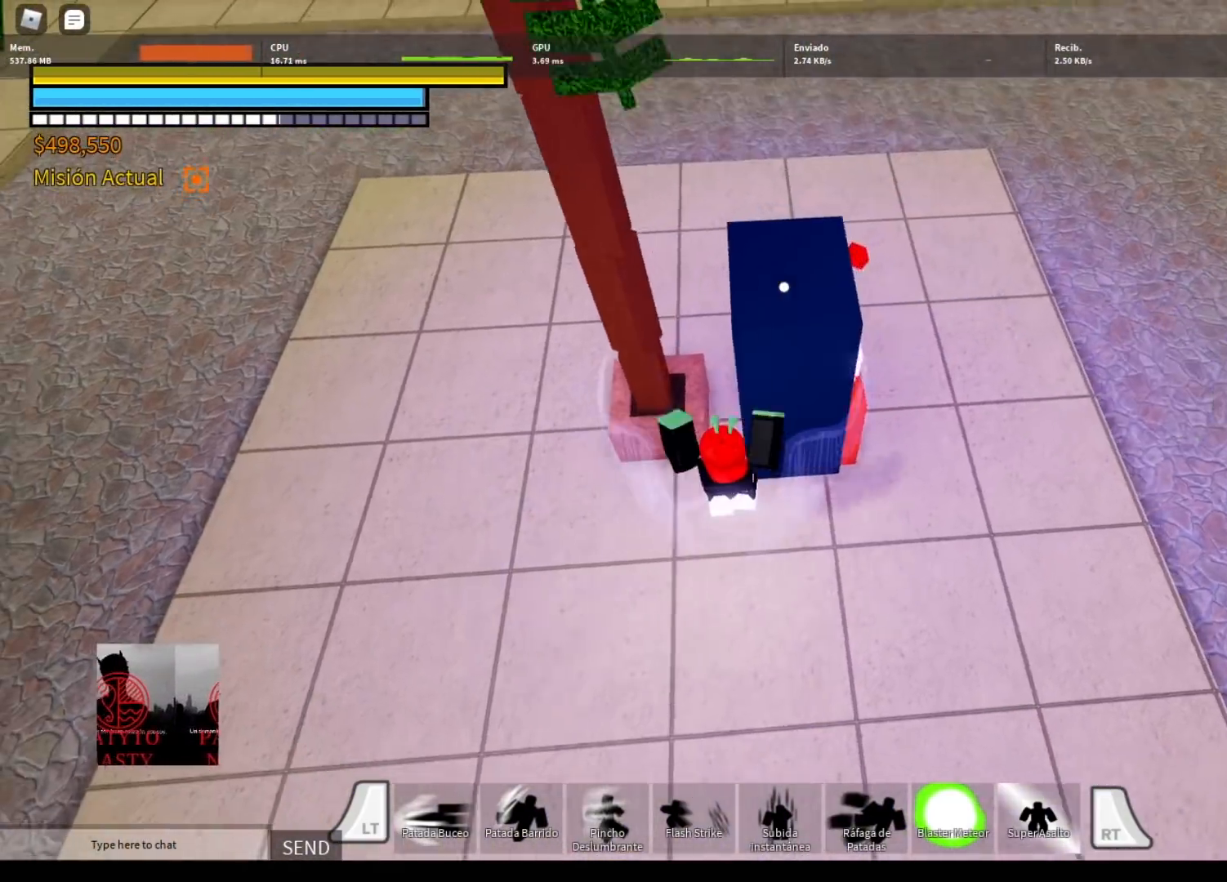
{"buttons": [], "left_stick": "right", "right_stick": "left", "events": [[234, "R1", "down"], [334, "R1", "up"], [434, "right_stick", "left"]]}
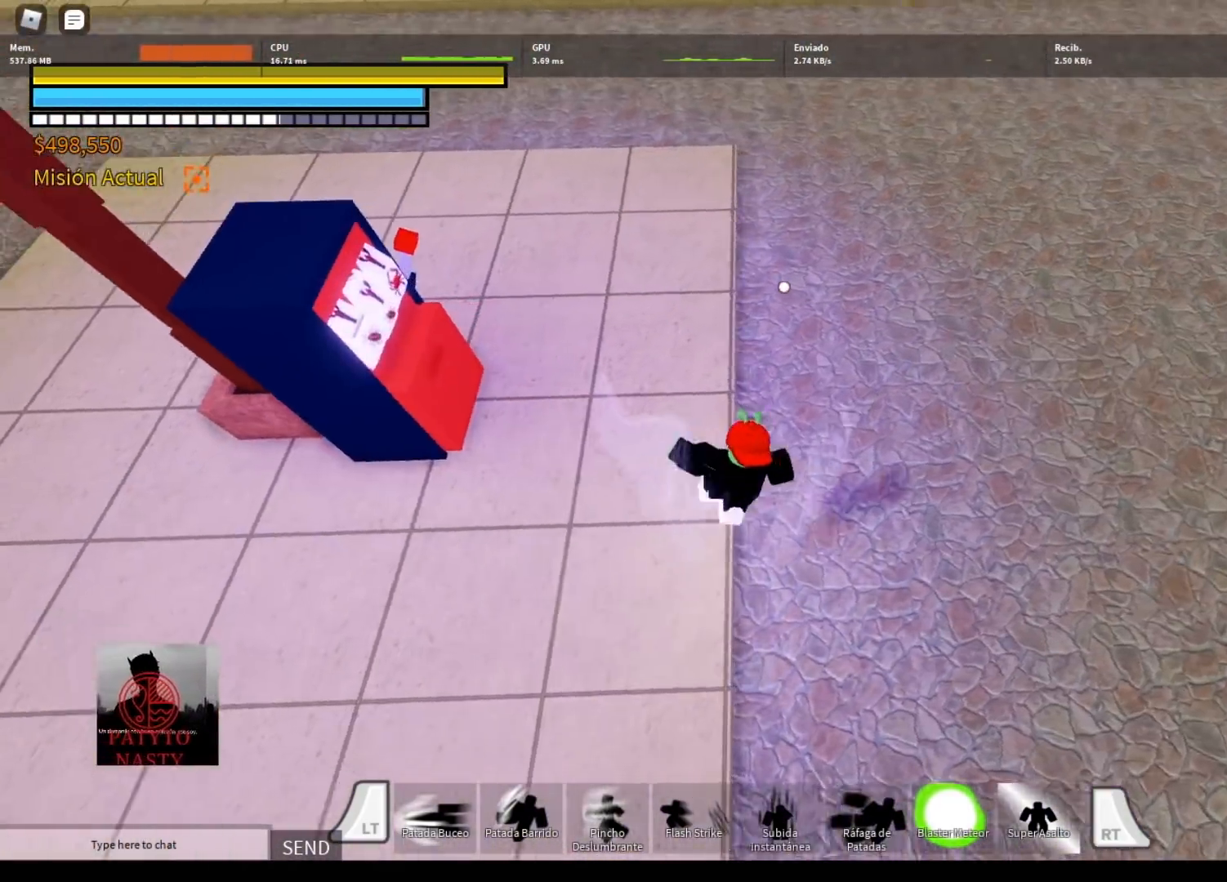
{"buttons": [], "left_stick": "up", "right_stick": "up-left", "events": [[134, "left_stick", "up"], [134, "right_stick", "up-left"]]}
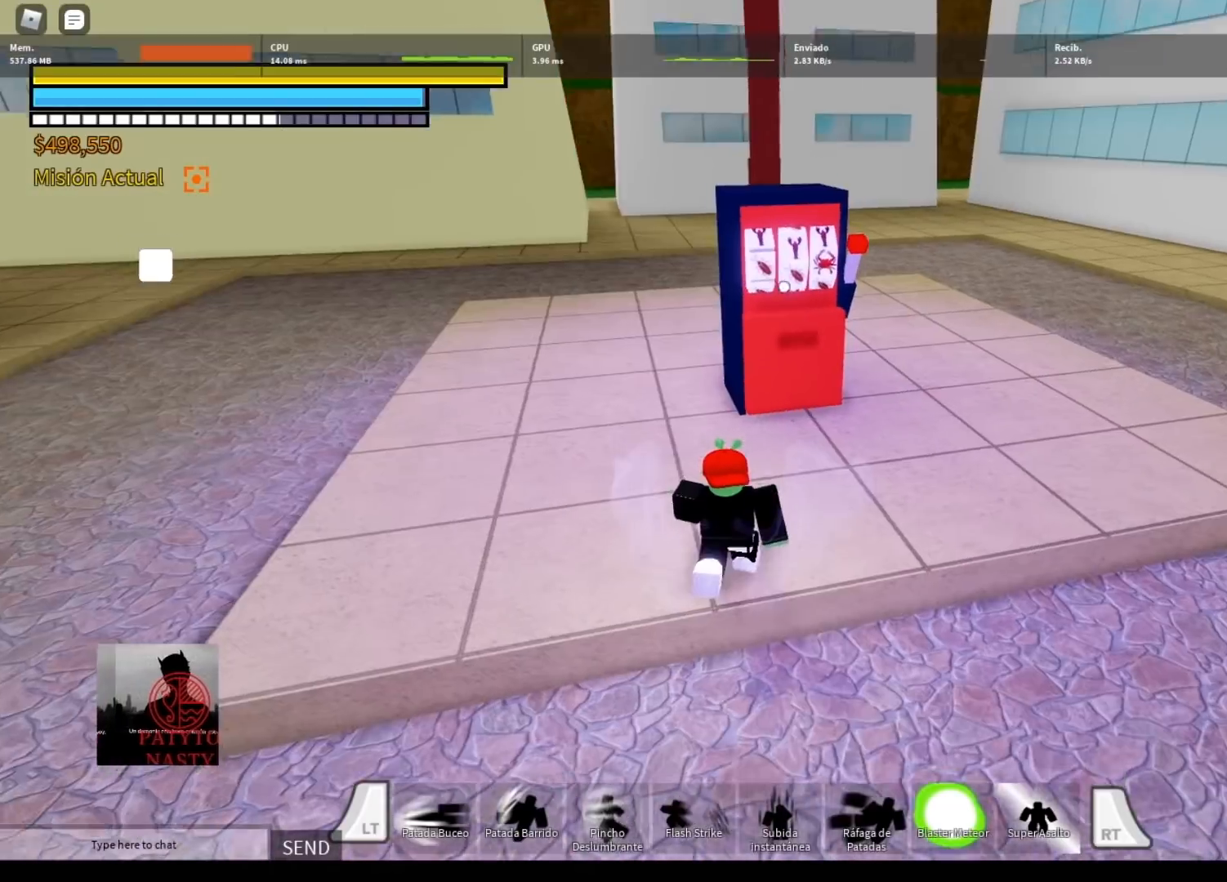
{"buttons": [], "left_stick": "up", "right_stick": "center", "events": [[33, "right_stick", "center"], [267, "right_stick", "left"], [467, "right_stick", "center"]]}
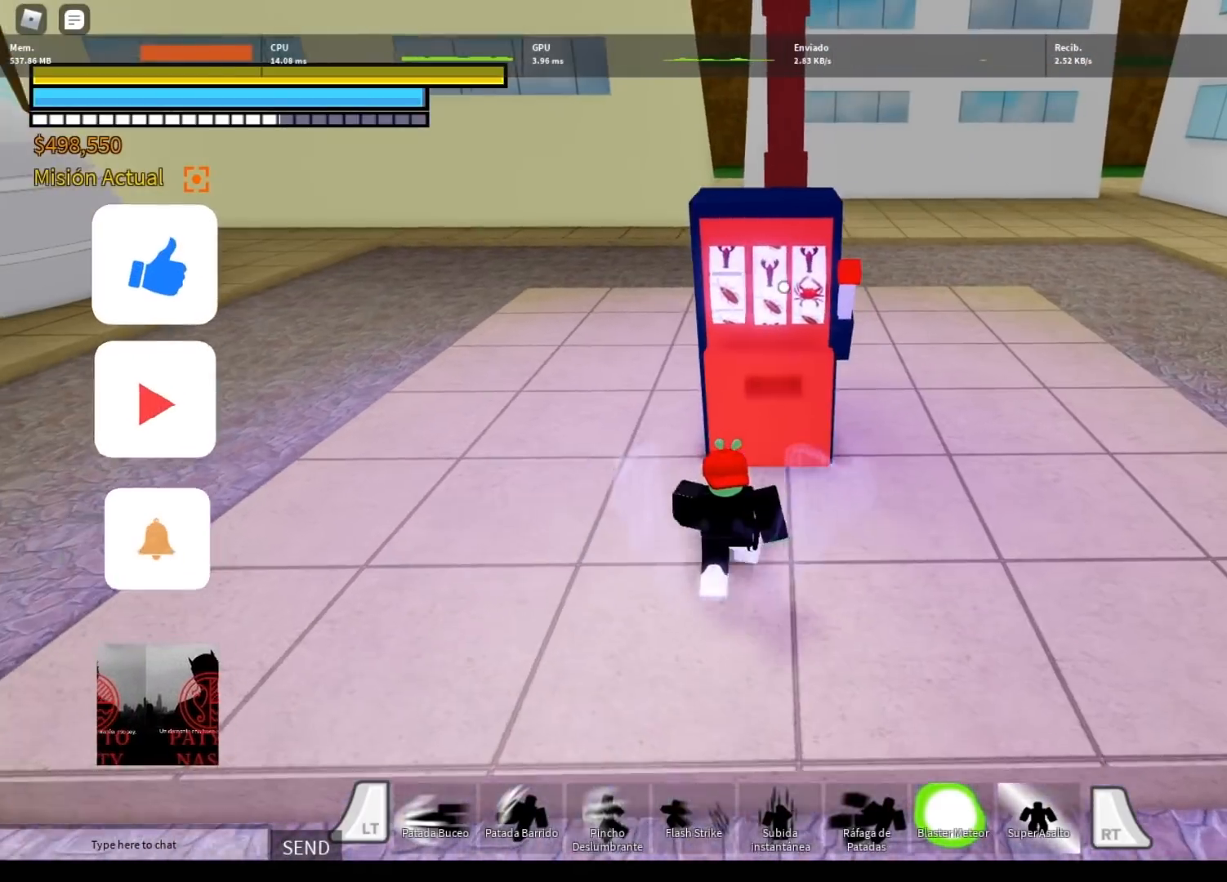
{"buttons": [], "left_stick": "center", "right_stick": "center", "events": [[133, "X", "down"], [200, "X", "up"], [200, "left_stick", "center"], [467, "X", "down"], [500, "X", "up"]]}